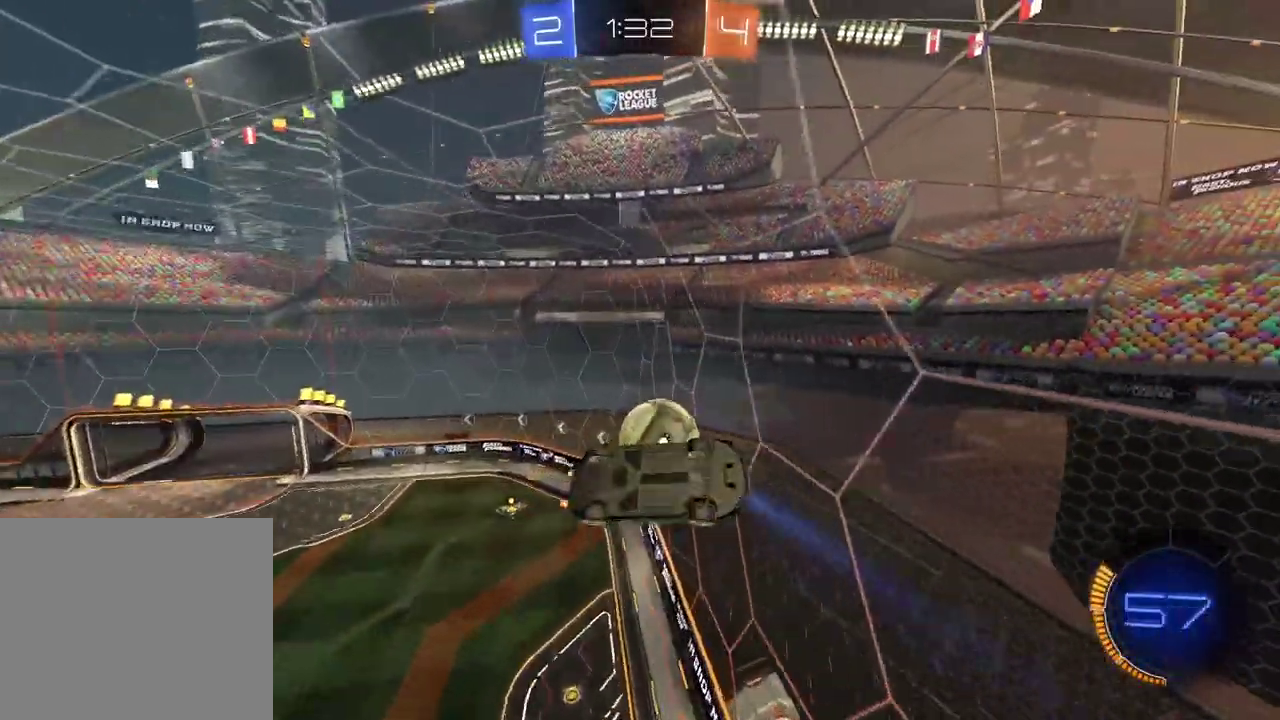
Gameplay with a controller (PlayStation layout); each line is a JSON object with the inputs held at the frame after it. "events" lists button and stick changes between this image and that frame as [ms after this image, input, new state], when the widget could be followed in between.
{"buttons": [], "left_stick": "down-left", "right_stick": "center", "events": [[183, "left_stick", "left"], [400, "left_stick", "down-left"]]}
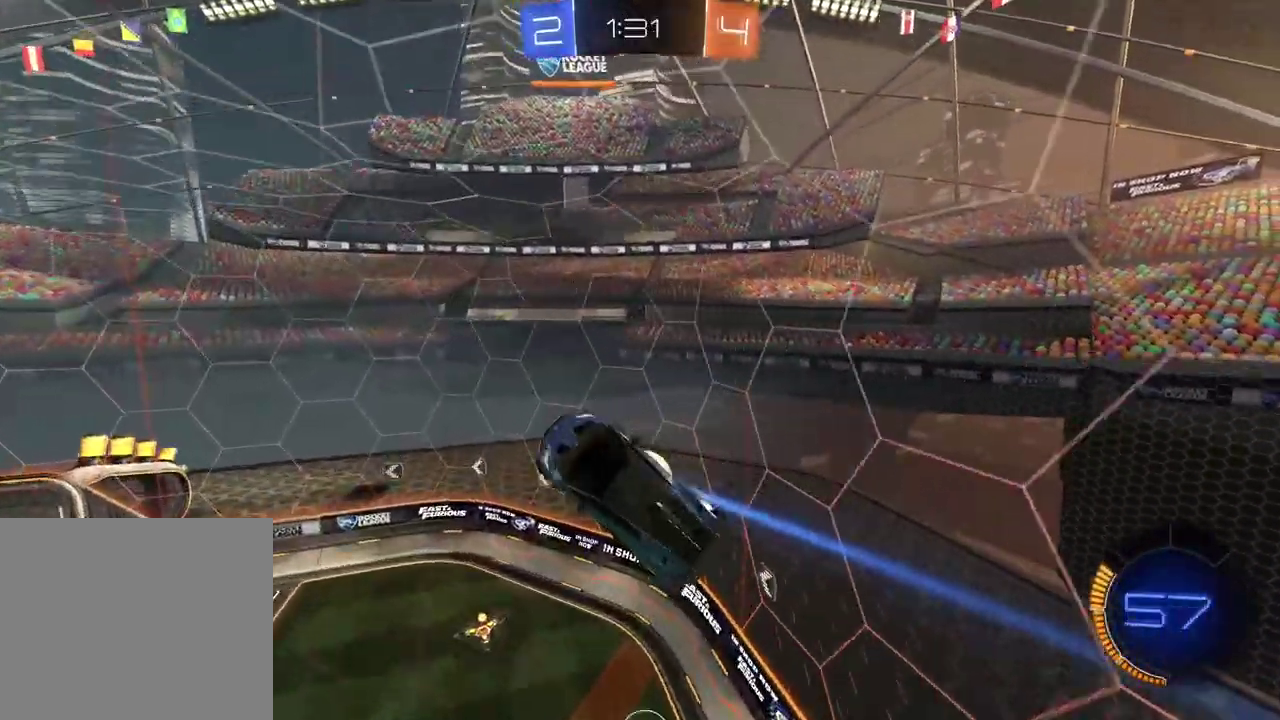
{"buttons": [], "left_stick": "center", "right_stick": "center", "events": [[17, "left_stick", "up-right"], [117, "left_stick", "center"], [283, "left_stick", "right"], [433, "left_stick", "center"]]}
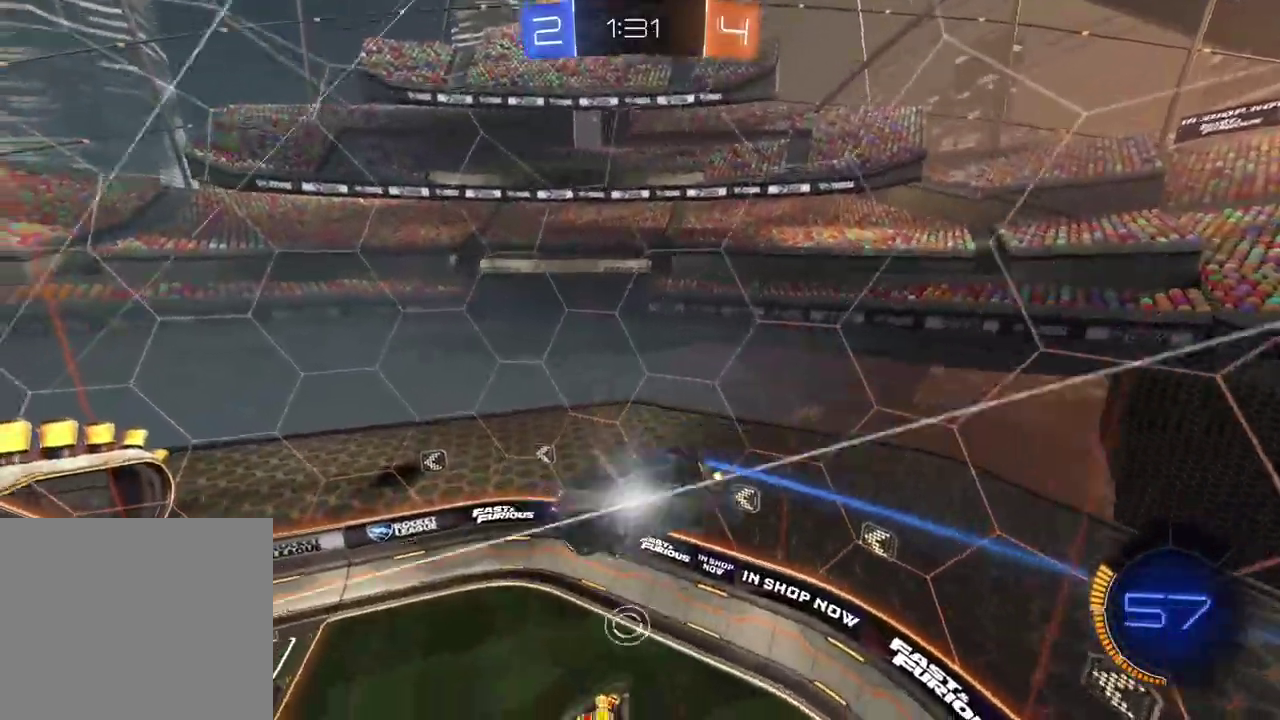
{"buttons": ["R2"], "left_stick": "center", "right_stick": "center", "events": [[17, "R2", "down"], [250, "L1", "down"], [250, "left_stick", "left"], [267, "R2", "up"], [383, "L1", "up"], [383, "R2", "down"], [483, "left_stick", "center"]]}
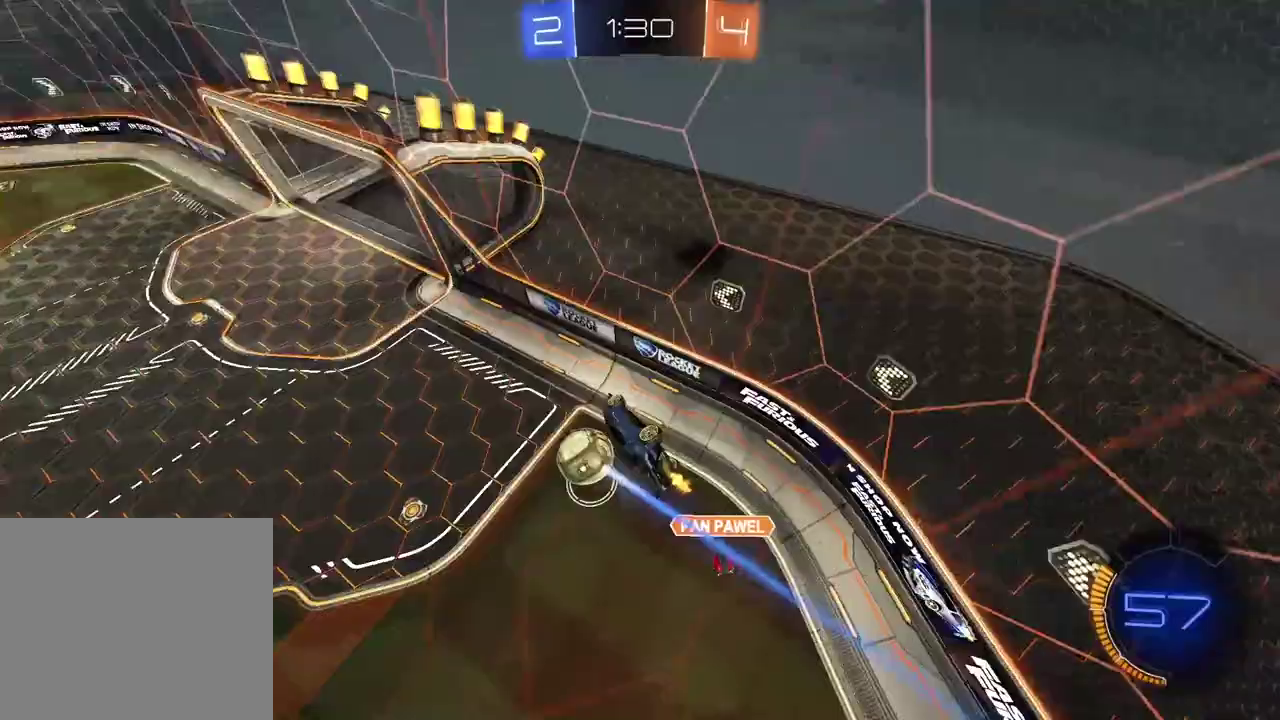
{"buttons": ["CIRCLE", "R2"], "left_stick": "center", "right_stick": "center", "events": [[450, "CIRCLE", "down"]]}
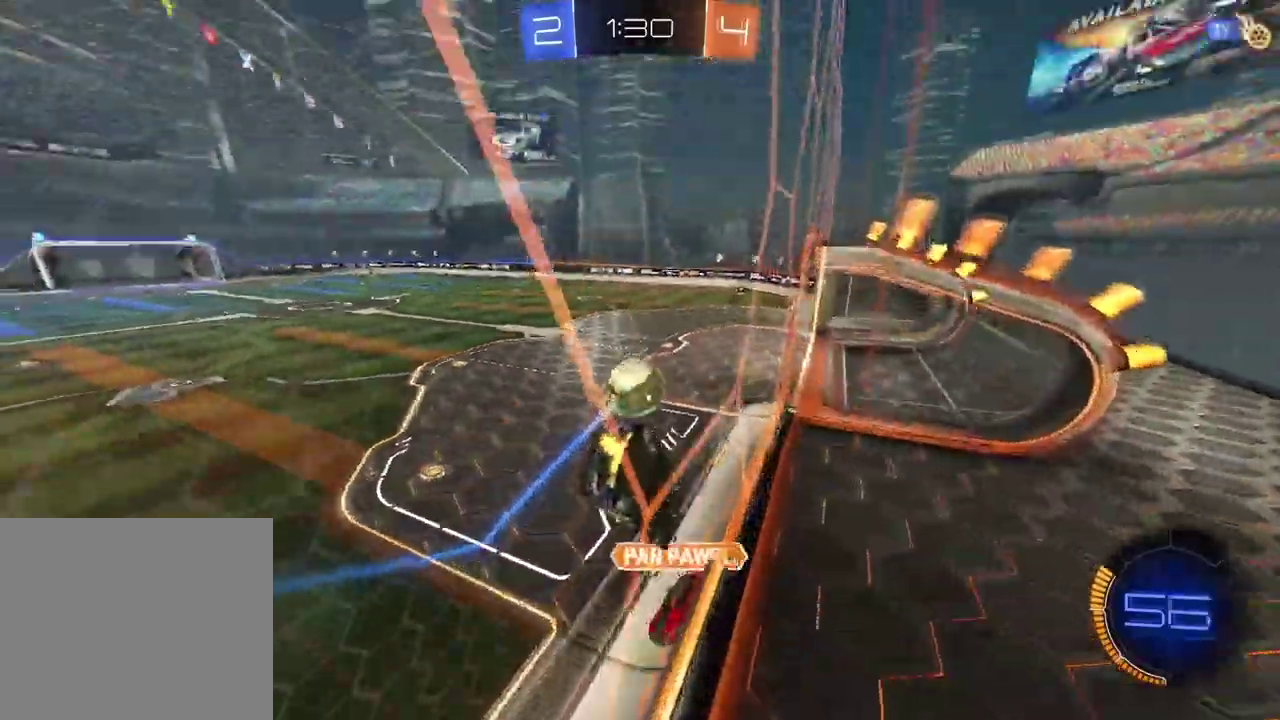
{"buttons": ["CIRCLE", "R2"], "left_stick": "center", "right_stick": "center", "events": [[167, "left_stick", "right"], [333, "left_stick", "center"]]}
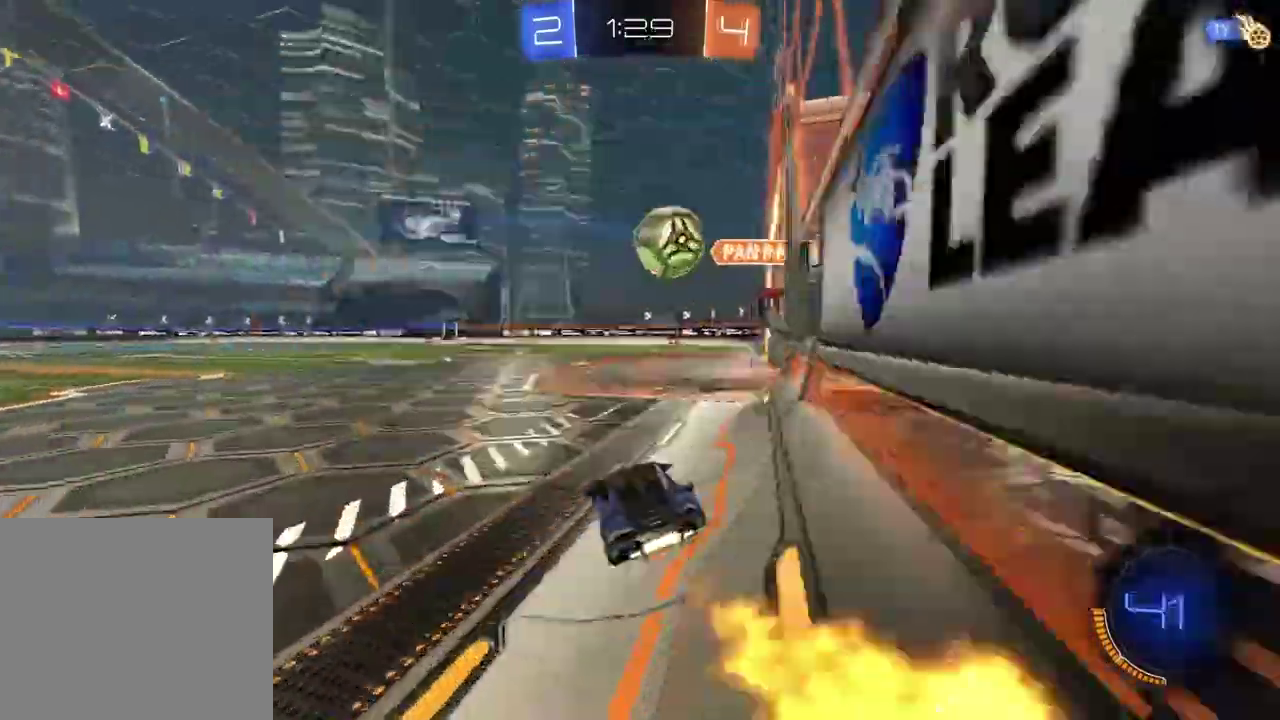
{"buttons": ["R2"], "left_stick": "center", "right_stick": "center", "events": [[317, "L1", "down"], [400, "L1", "up"], [450, "CIRCLE", "up"]]}
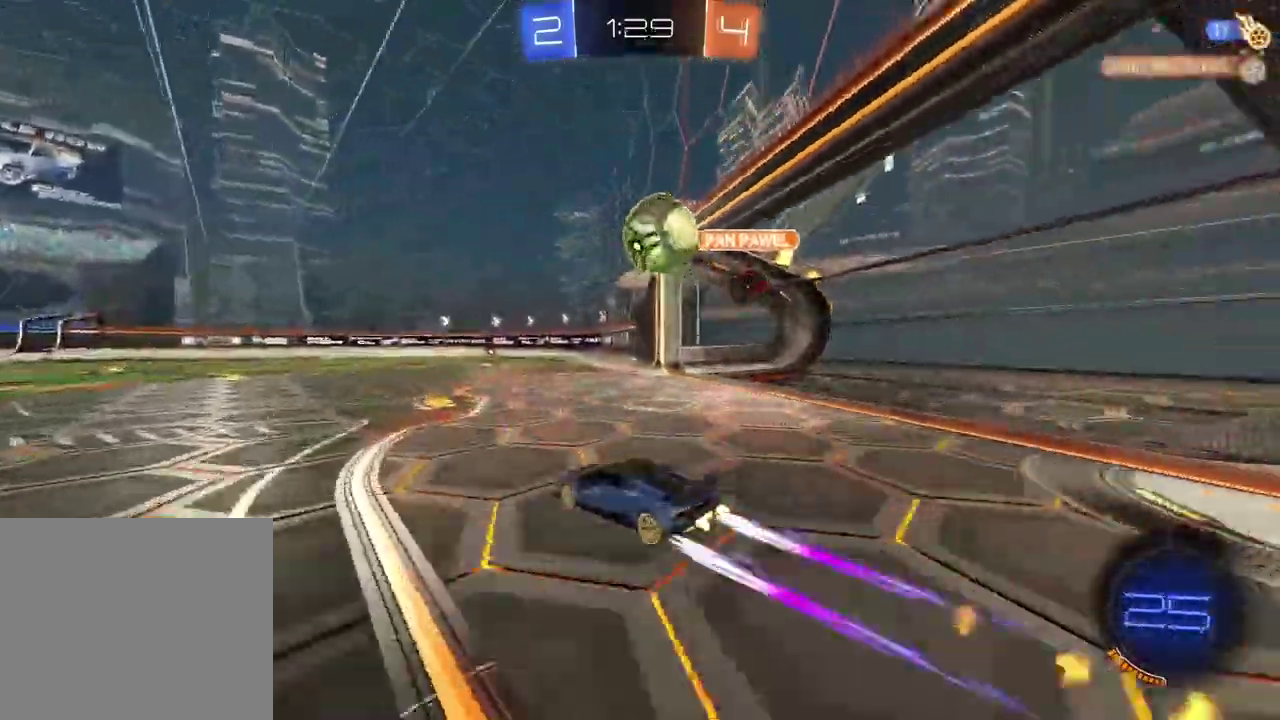
{"buttons": [], "left_stick": "center", "right_stick": "center", "events": [[50, "L1", "down"], [100, "L1", "up"], [117, "left_stick", "right"], [233, "left_stick", "center"], [267, "R2", "up"], [367, "L2", "down"], [500, "L2", "up"]]}
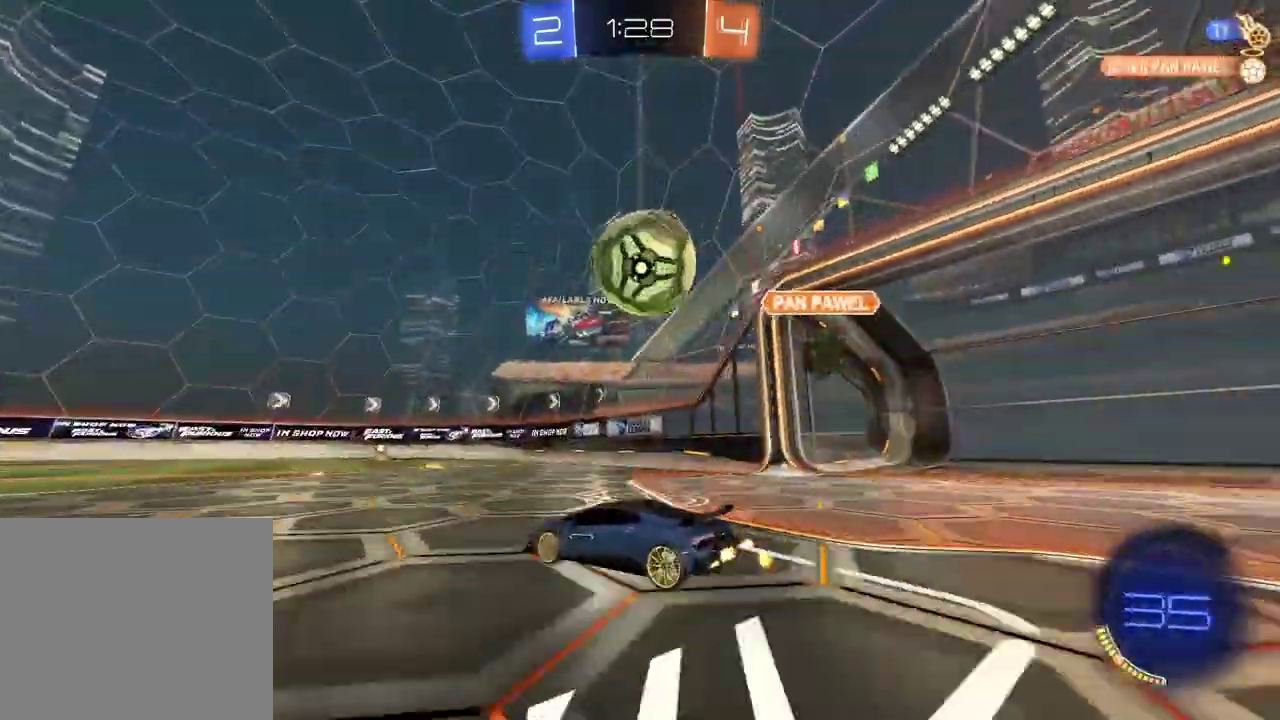
{"buttons": ["R2"], "left_stick": "right", "right_stick": "center", "events": [[167, "R2", "down"], [483, "left_stick", "right"]]}
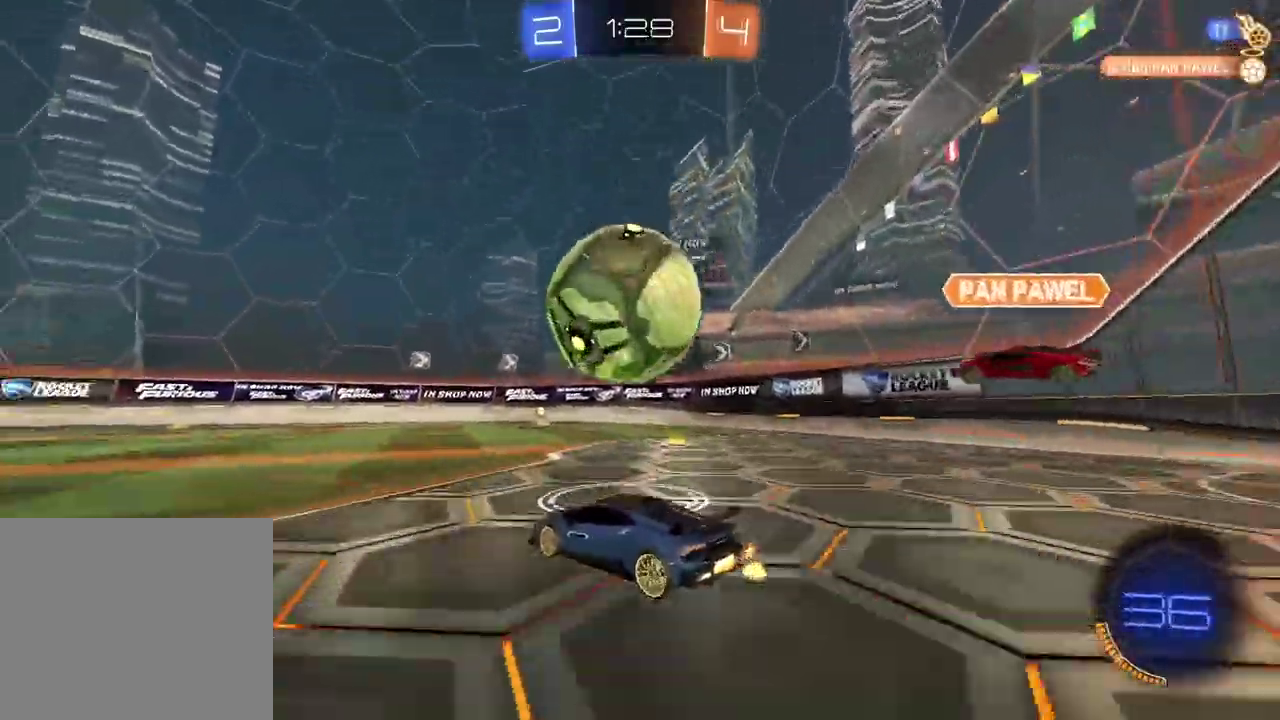
{"buttons": ["CIRCLE", "R2"], "left_stick": "center", "right_stick": "center", "events": [[33, "CIRCLE", "down"], [117, "TRIANGLE", "down"], [417, "TRIANGLE", "up"], [433, "left_stick", "center"]]}
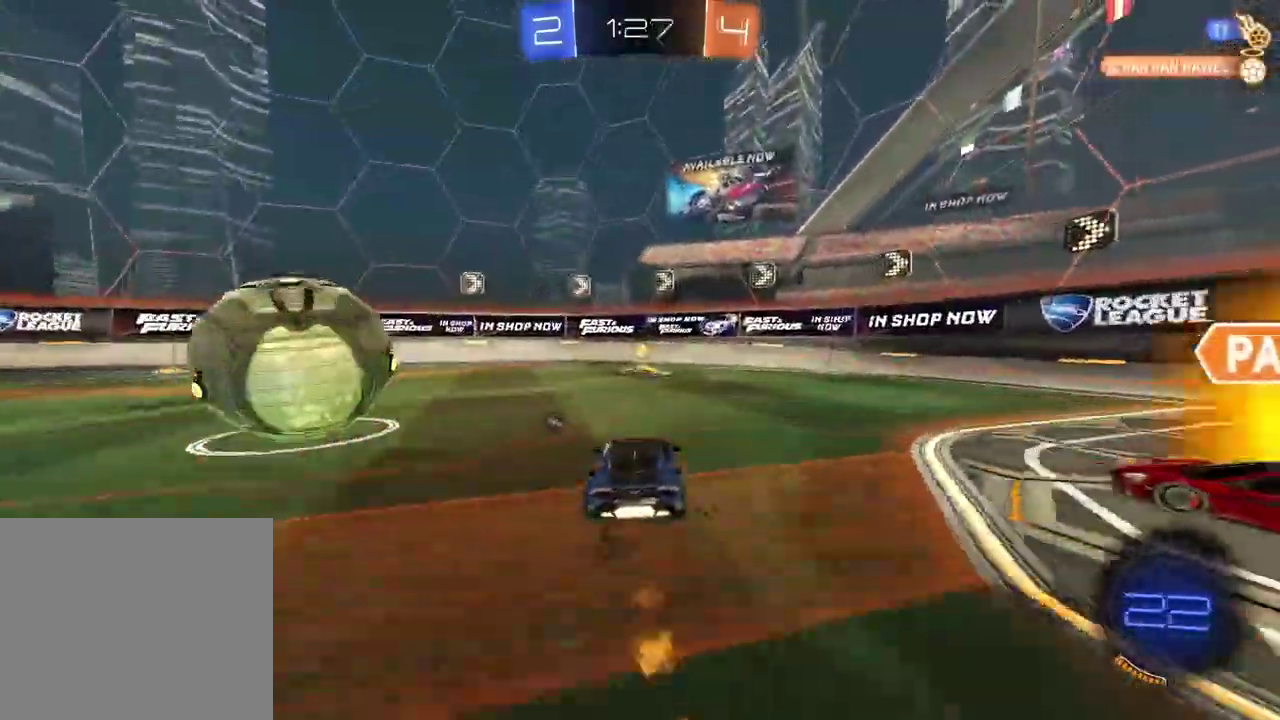
{"buttons": ["R2"], "left_stick": "left", "right_stick": "center", "events": [[250, "left_stick", "left"], [283, "L1", "down"], [300, "CIRCLE", "up"], [333, "TRIANGLE", "down"], [417, "L1", "up"], [450, "TRIANGLE", "up"]]}
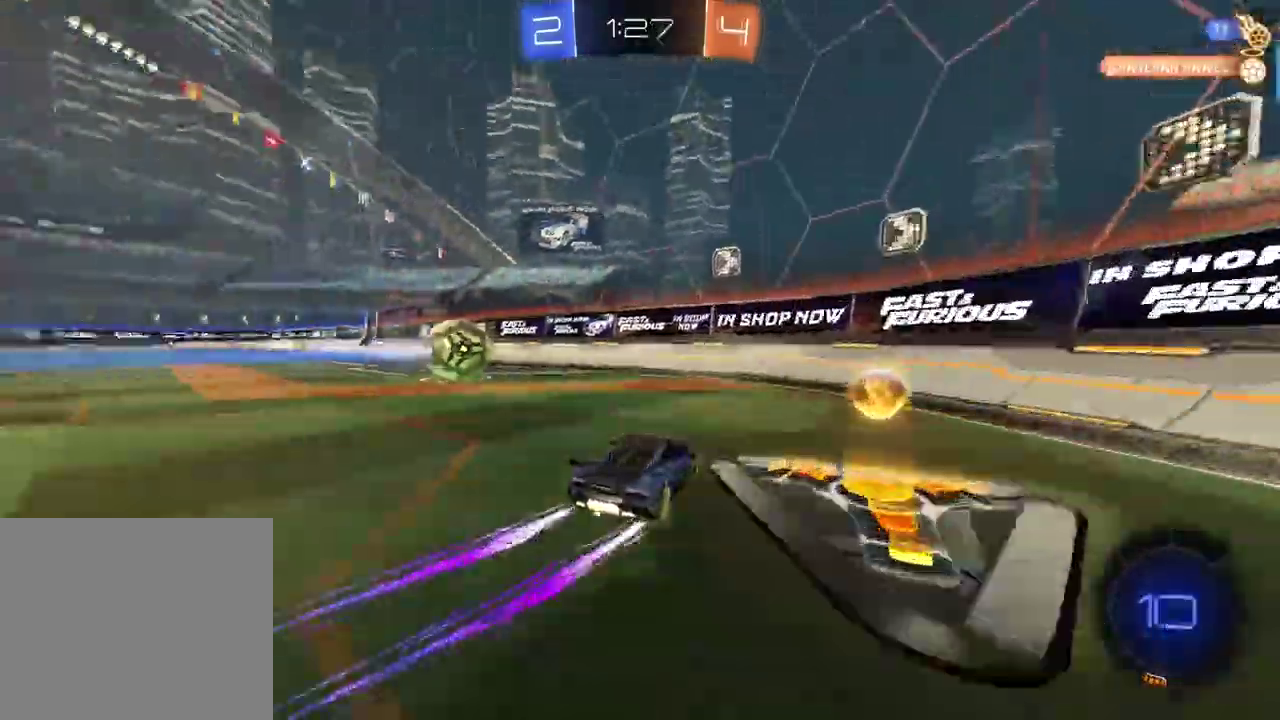
{"buttons": ["CIRCLE", "R2"], "left_stick": "right", "right_stick": "center", "events": [[250, "CIRCLE", "down"], [317, "left_stick", "center"], [417, "left_stick", "right"]]}
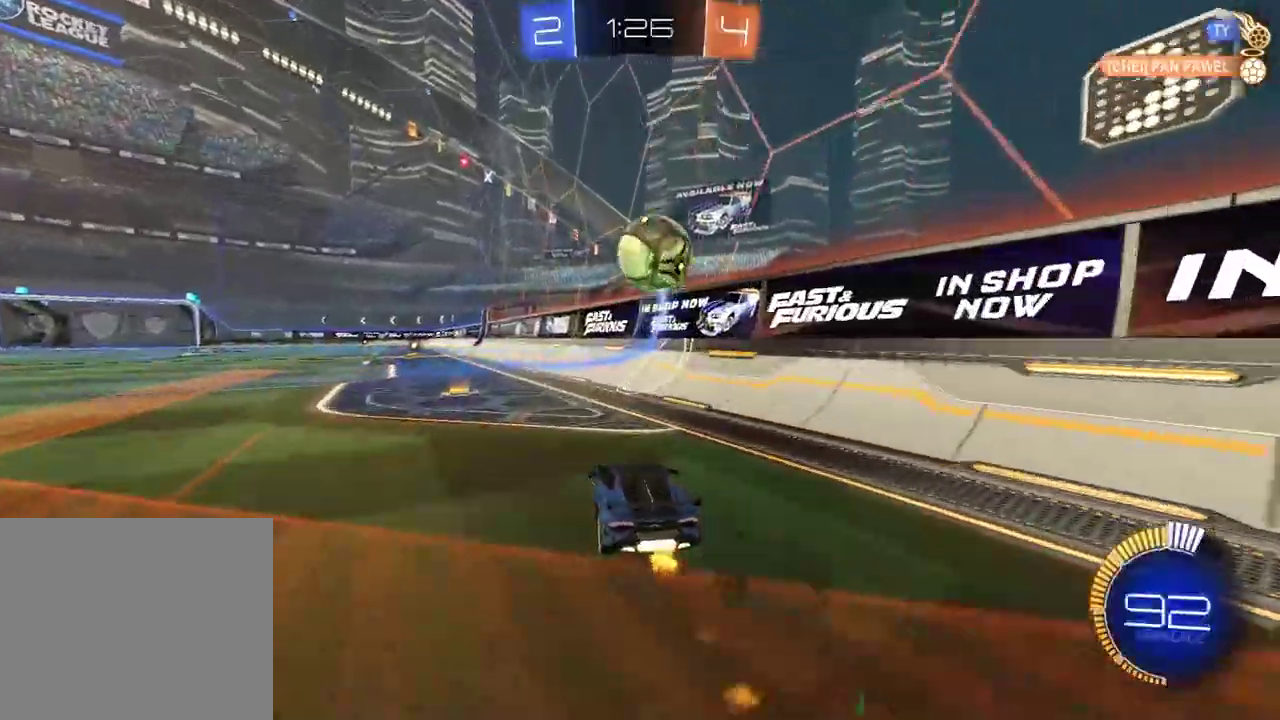
{"buttons": ["L2", "R2"], "left_stick": "up-right", "right_stick": "center", "events": [[117, "CIRCLE", "up"], [133, "left_stick", "center"], [333, "left_stick", "up-right"], [350, "L2", "down"], [383, "R2", "up"], [500, "R2", "down"]]}
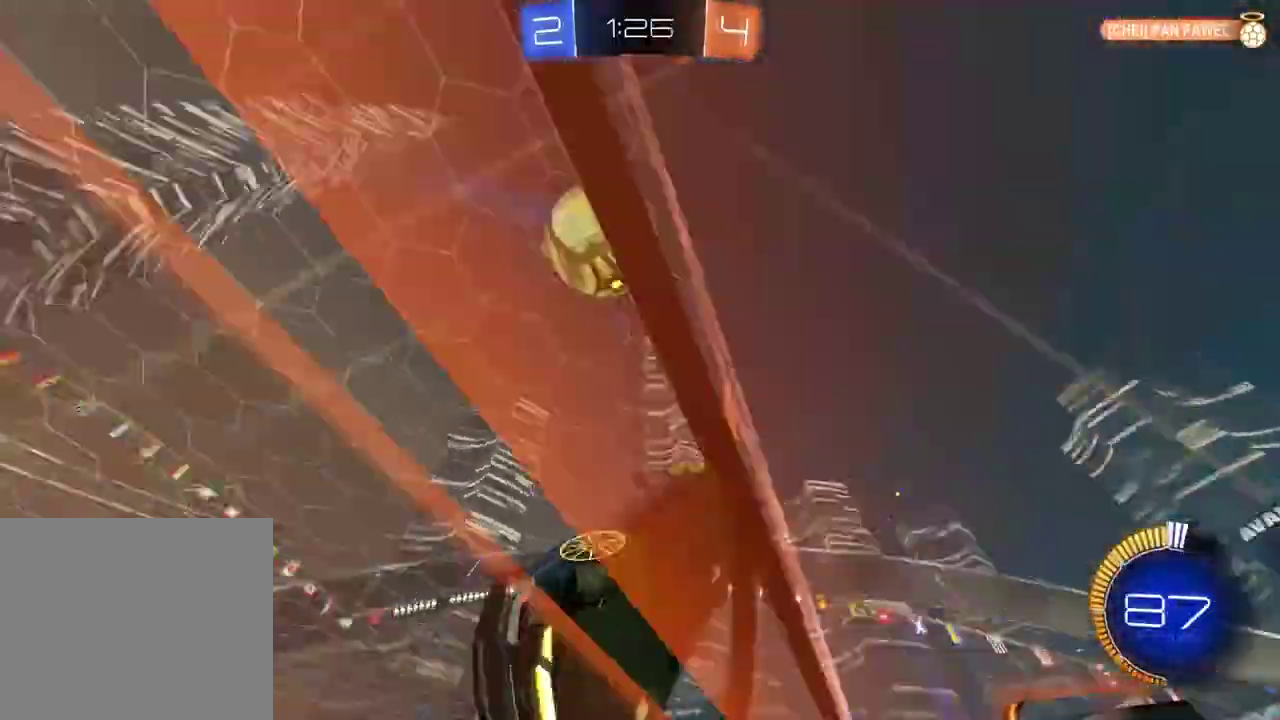
{"buttons": ["R2"], "left_stick": "right", "right_stick": "center"}
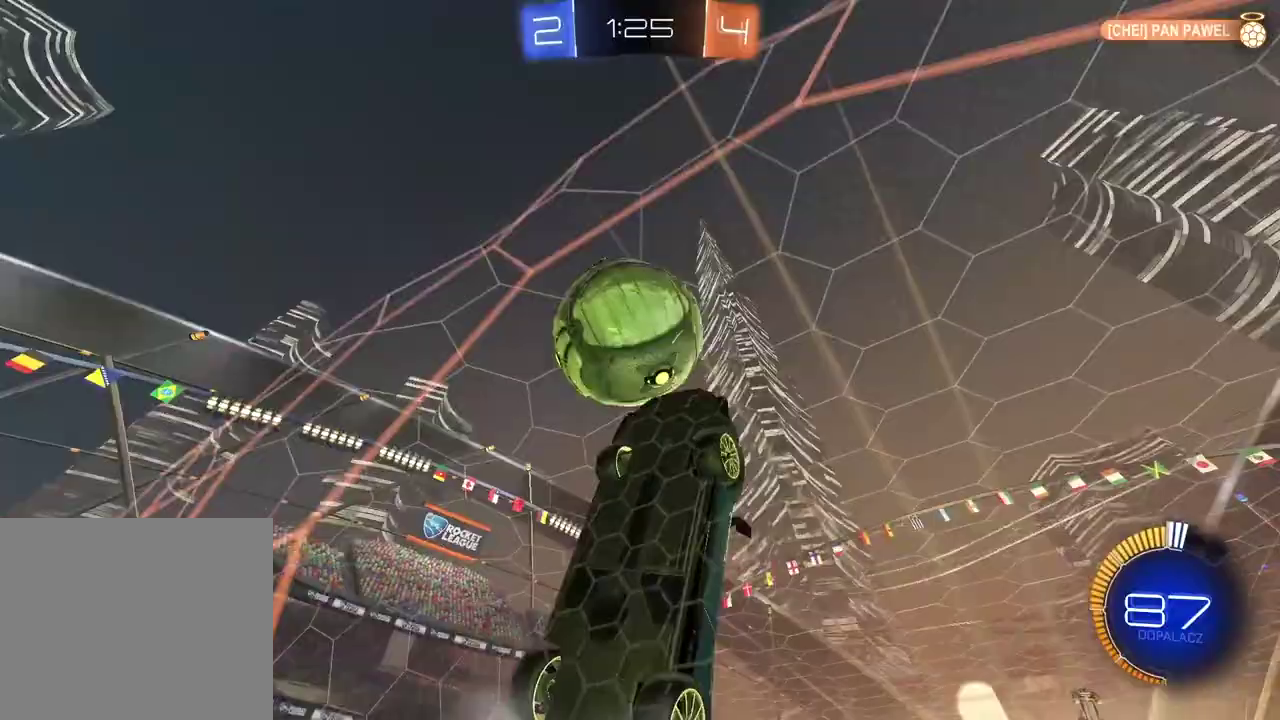
{"buttons": ["CROSS", "CIRCLE", "R2"], "left_stick": "center", "right_stick": "center", "events": [[17, "left_stick", "center"], [100, "CIRCLE", "down"], [233, "CROSS", "down"], [250, "left_stick", "down-right"], [300, "L2", "down"], [350, "left_stick", "down"], [400, "L2", "up"], [500, "left_stick", "center"]]}
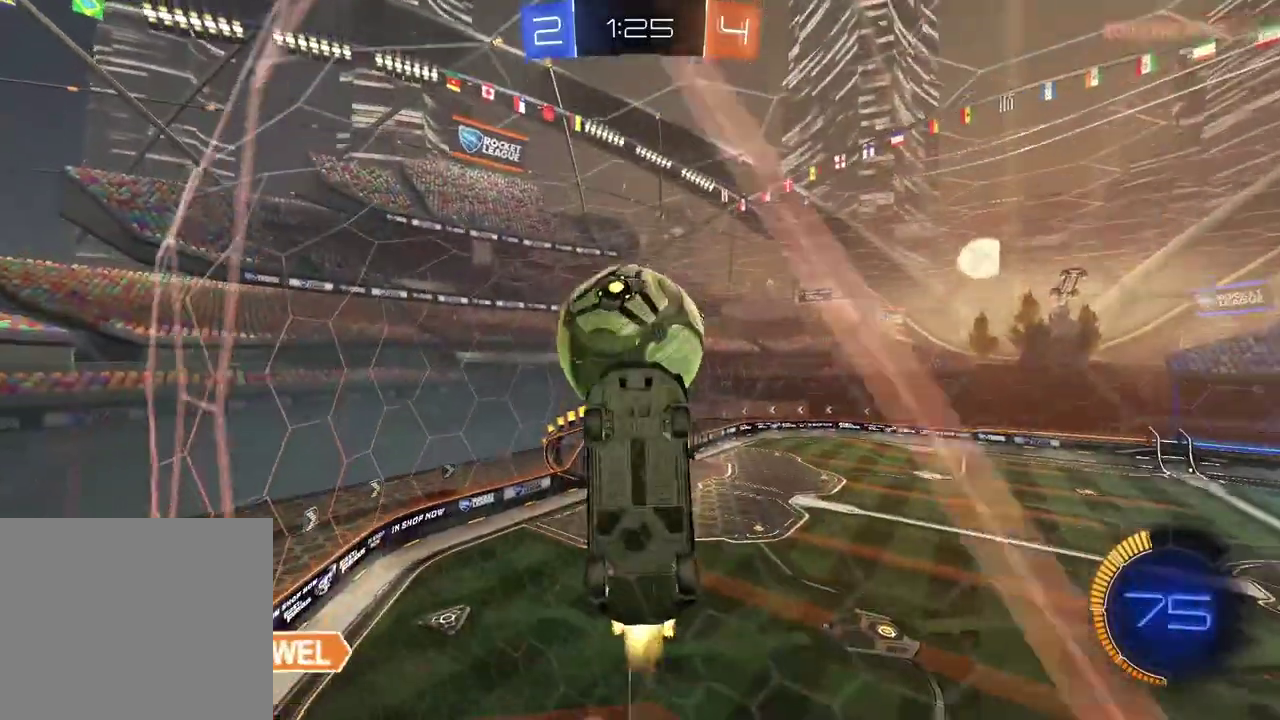
{"buttons": ["R2"], "left_stick": "right", "right_stick": "center", "events": [[83, "left_stick", "down-left"], [333, "CROSS", "up"], [350, "CIRCLE", "up"], [350, "left_stick", "right"]]}
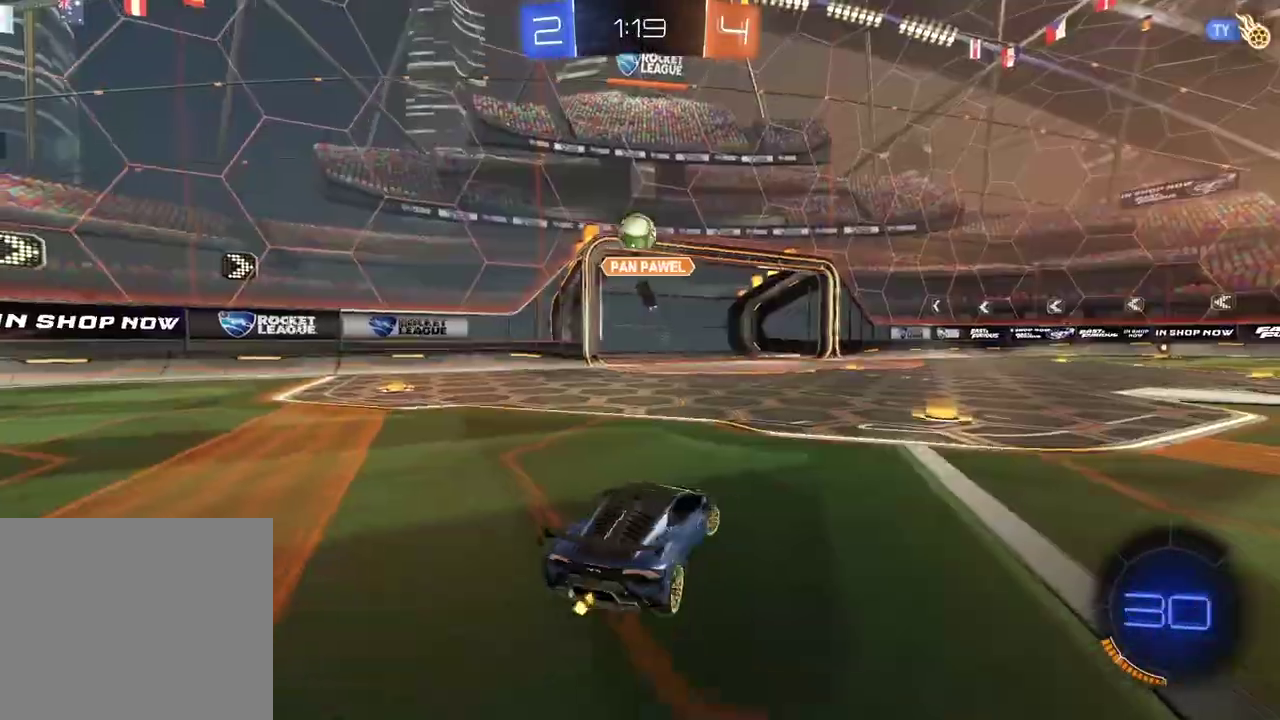
{"buttons": ["R2"], "left_stick": "center", "right_stick": "center", "events": [[100, "left_stick", "center"]]}
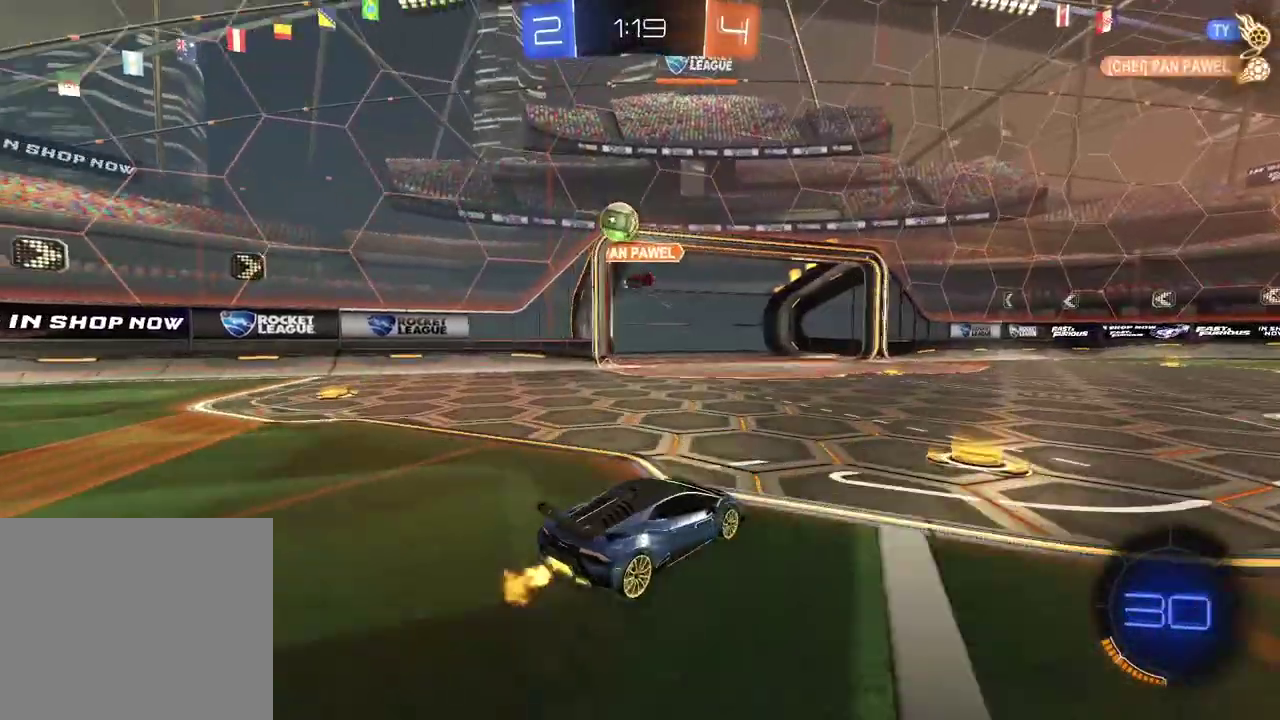
{"buttons": ["R2"], "left_stick": "left", "right_stick": "center", "events": [[117, "left_stick", "left"]]}
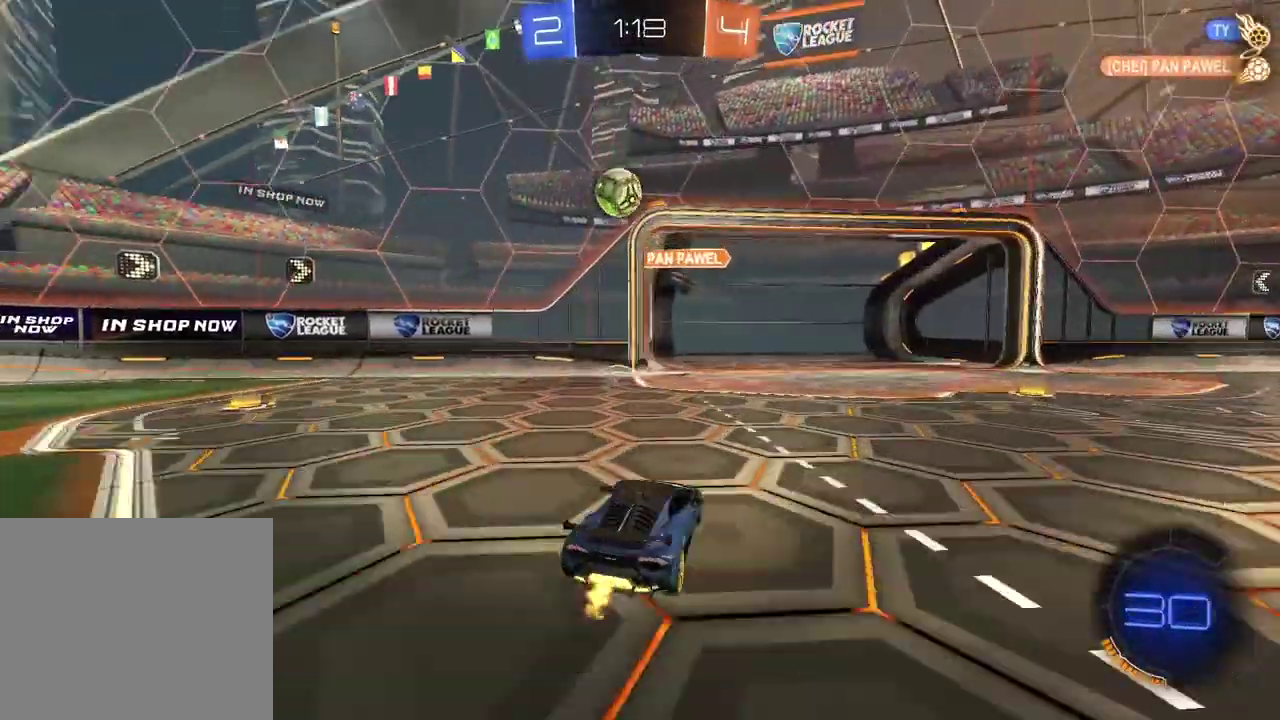
{"buttons": ["R2"], "left_stick": "right", "right_stick": "center", "events": [[117, "R2", "up"], [217, "R2", "down"], [300, "left_stick", "center"], [483, "left_stick", "right"]]}
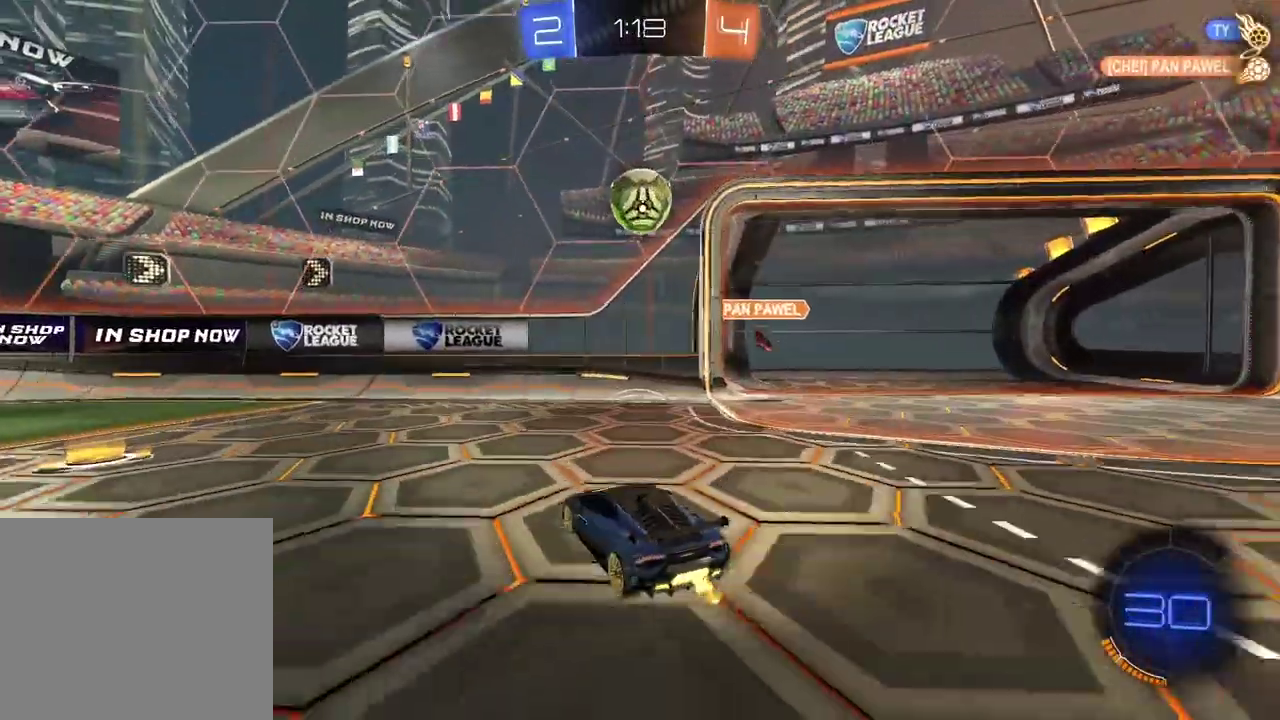
{"buttons": ["R2"], "left_stick": "center", "right_stick": "center", "events": [[133, "left_stick", "center"]]}
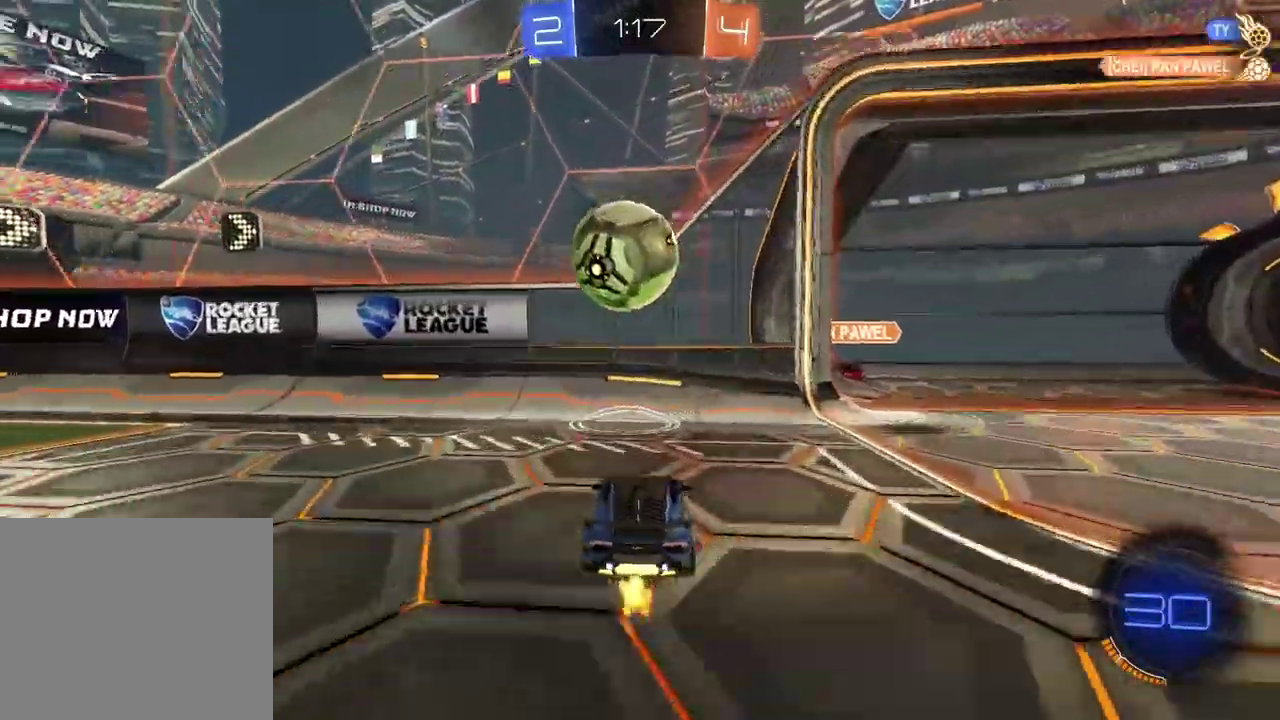
{"buttons": ["CIRCLE", "R2"], "left_stick": "right", "right_stick": "center", "events": [[133, "left_stick", "left"], [183, "CIRCLE", "down"], [183, "left_stick", "center"], [417, "left_stick", "right"]]}
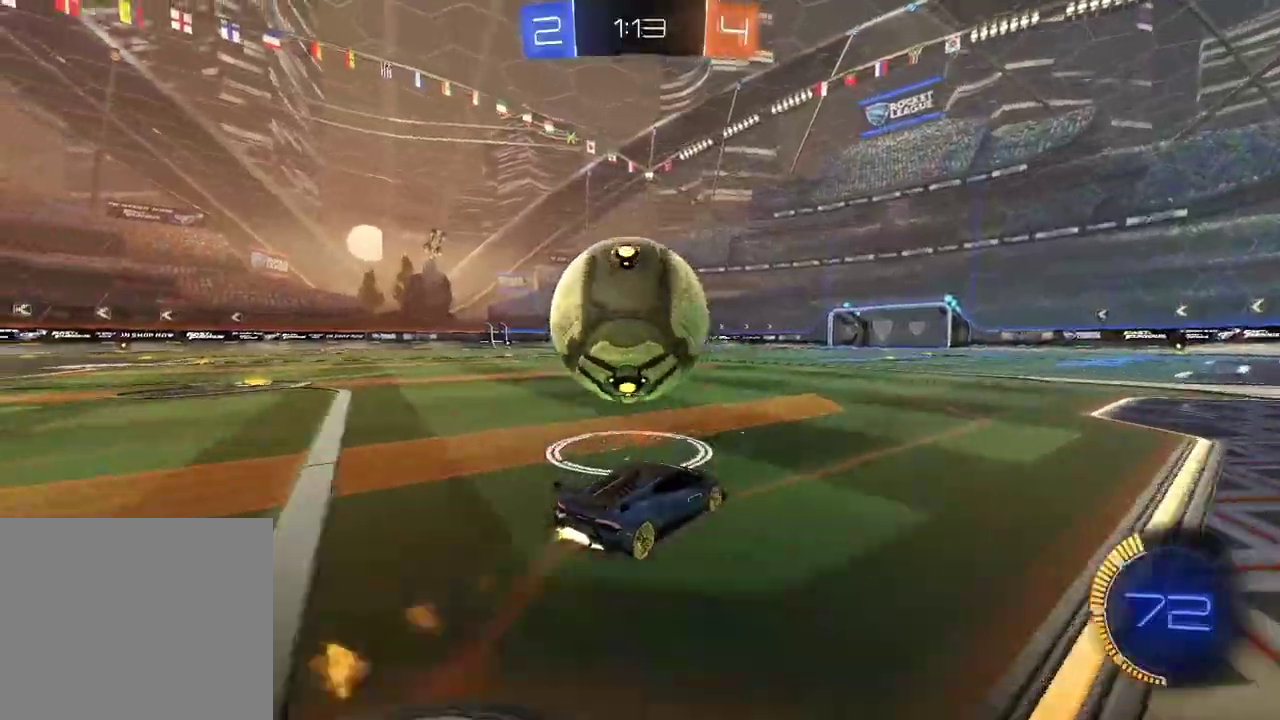
{"buttons": ["R2"], "left_stick": "left", "right_stick": "center", "events": [[133, "left_stick", "center"], [183, "CIRCLE", "up"], [283, "left_stick", "left"]]}